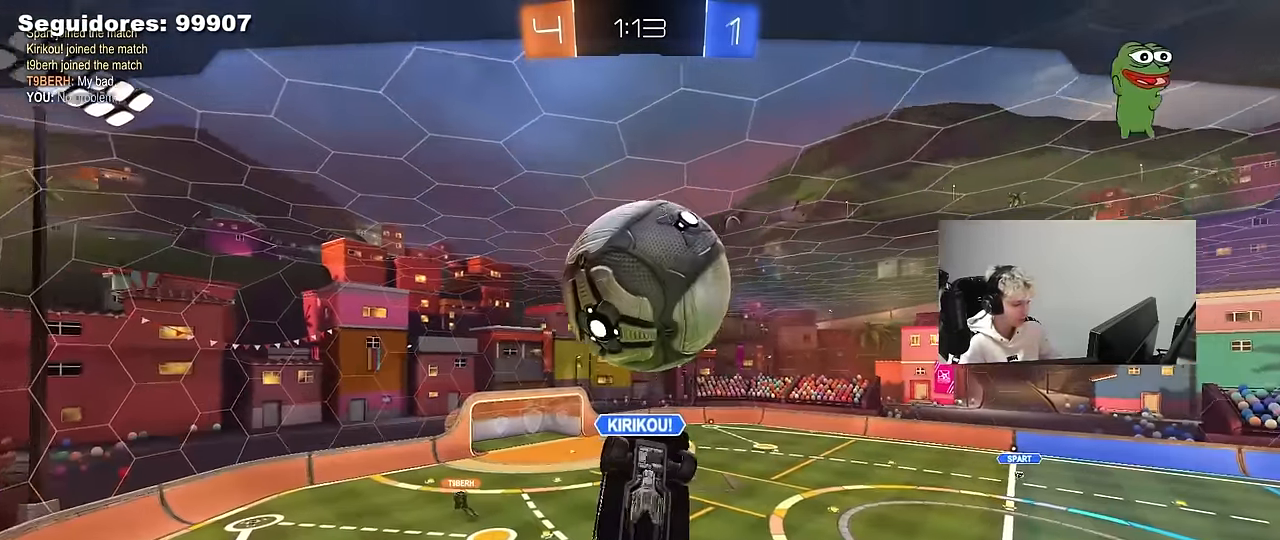
Gameplay with keyboard and mouse; each line is a JSON object with the keys and mouse buttons held at the frame after it. "events" lists presses ("down") and releases ("up") of "1", "2", "3", "5", "a", "alt", "c", "caps_lock", "ctrl", "d", "e", "f", "g", "q", "r", "s", "shift", "space", "t", "tab", "v", "w", "x", "z", "mouse_left", "mouse_wheel" and "mouse_right" between this image and that frame as [ms after this image, input, new state], when the widget could be followed in between. "mouse_left", "mouse_wheel", "mouse_right" = the "left", "wheel", "right" buttons of the "mouse" list. No other keys are recorded. "wheel" means that the mouse wheel is clicked or scrolled. "mouse_move" is the direction in which the mouse moves at that frame (one of eight, or "still"), when it could be read. Not read: 4.
{"keys": [], "mouse": [], "events": [[317, "mouse_right", "down"], [500, "mouse_right", "up"]]}
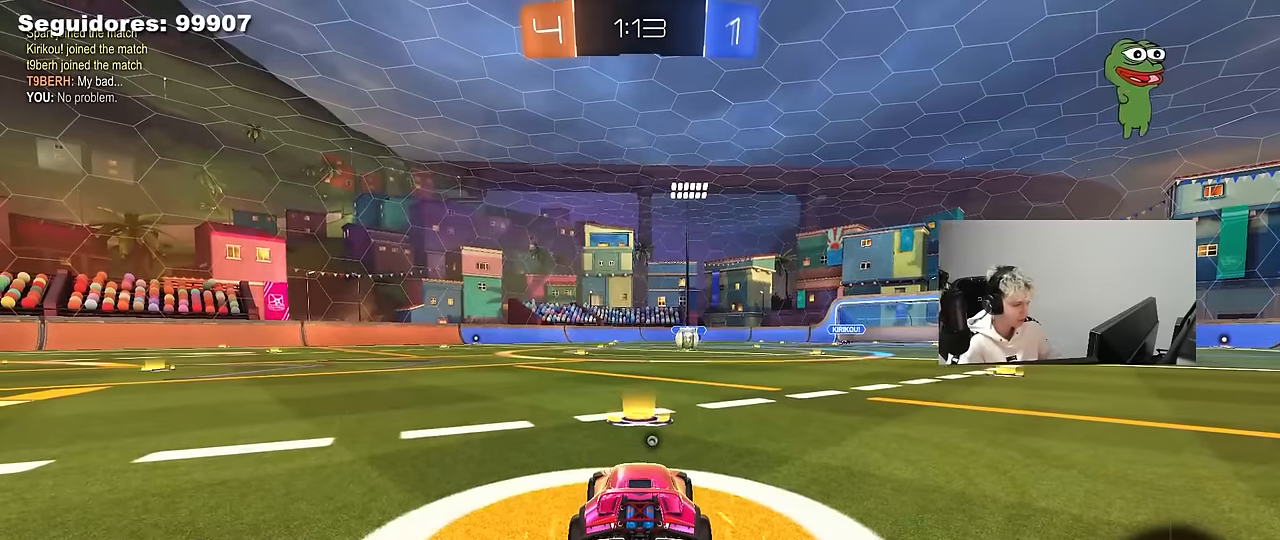
{"keys": [], "mouse": [], "mouse_move": "still", "events": [[50, "tab", "down"], [283, "tab", "up"]]}
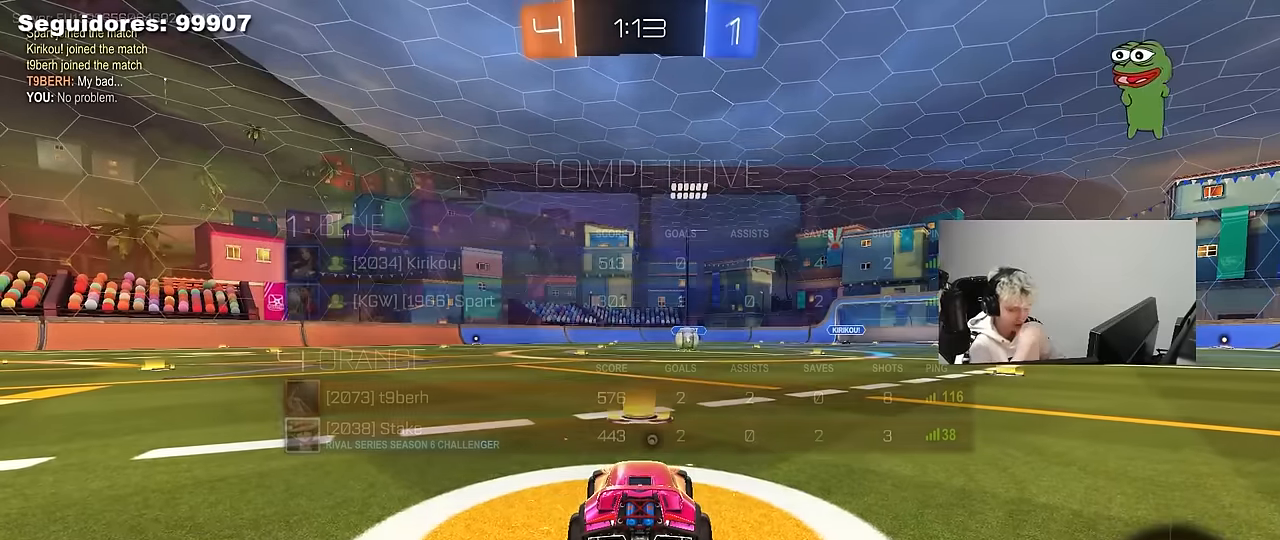
{"keys": ["tab"], "mouse": [], "mouse_move": "still", "events": [[350, "tab", "down"]]}
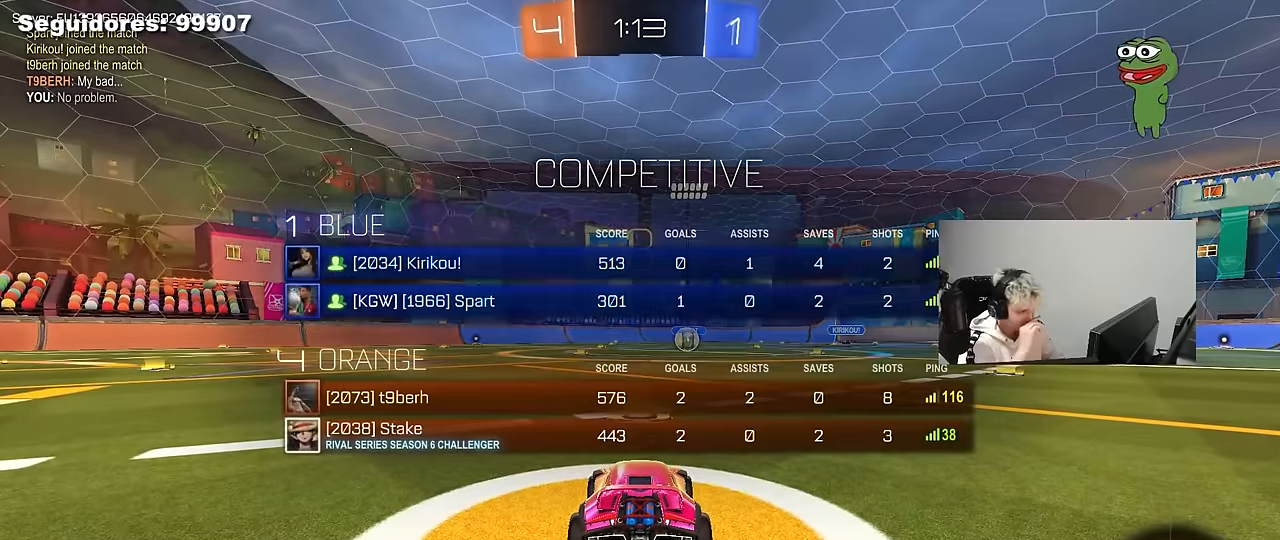
{"keys": ["x", "z"], "mouse": [], "events": [[233, "tab", "up"], [417, "z", "down"], [466, "x", "down"]]}
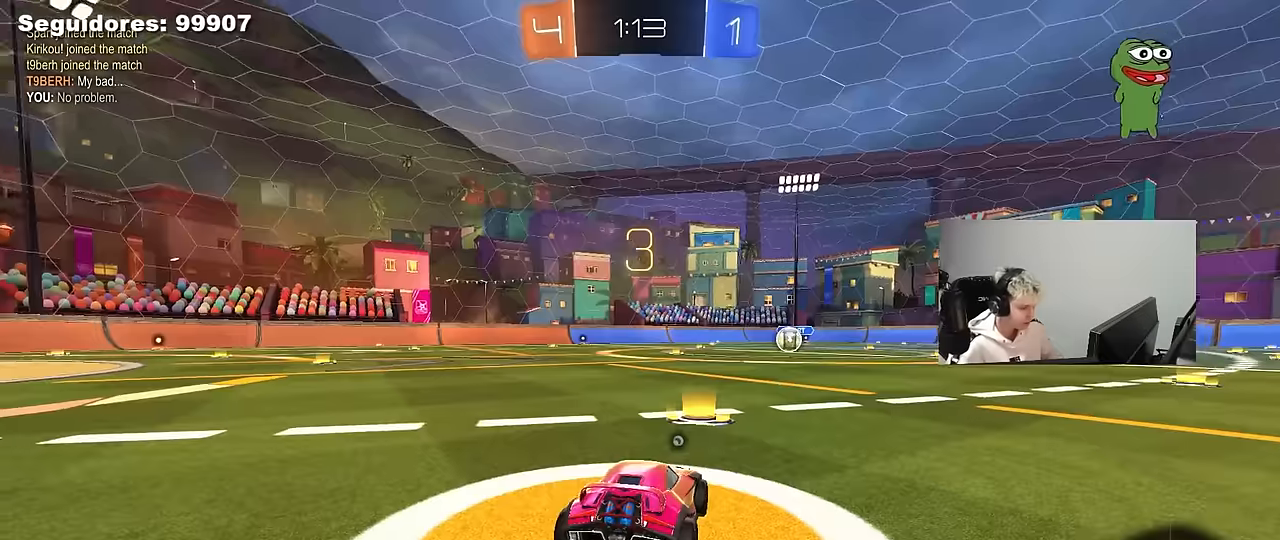
{"keys": ["tab"], "mouse": ["left"], "mouse_move": "right", "events": [[50, "mouse_left", "down"], [50, "z", "up"], [100, "x", "up"], [233, "tab", "down"]]}
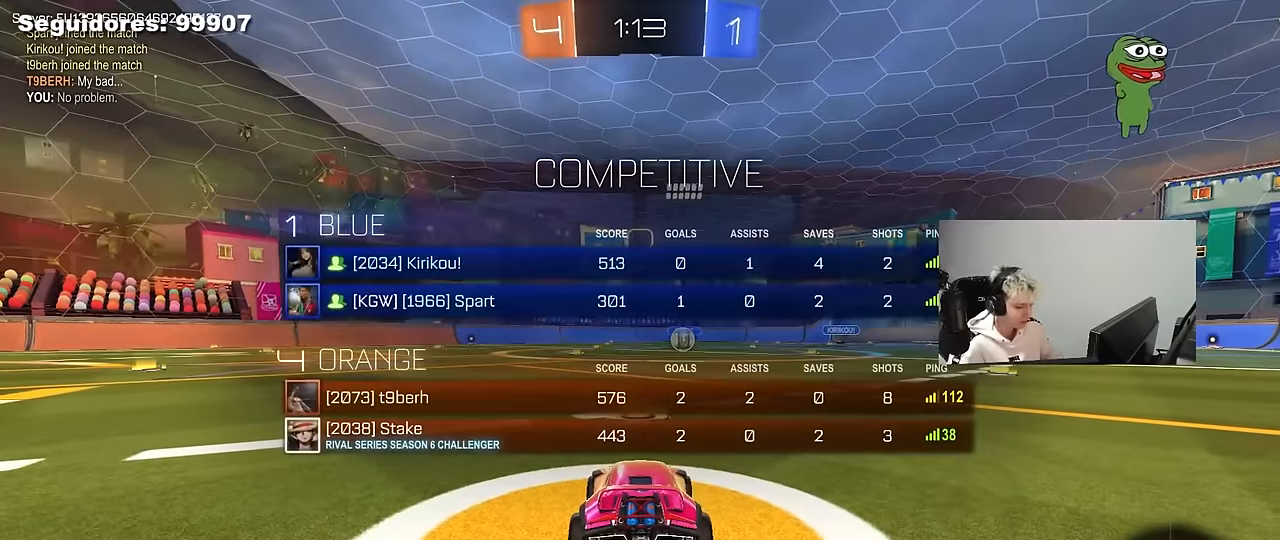
{"keys": ["tab", "w"], "mouse": ["left"], "mouse_move": "down-right", "events": [[16, "w", "down"], [266, "tab", "up"], [450, "tab", "down"]]}
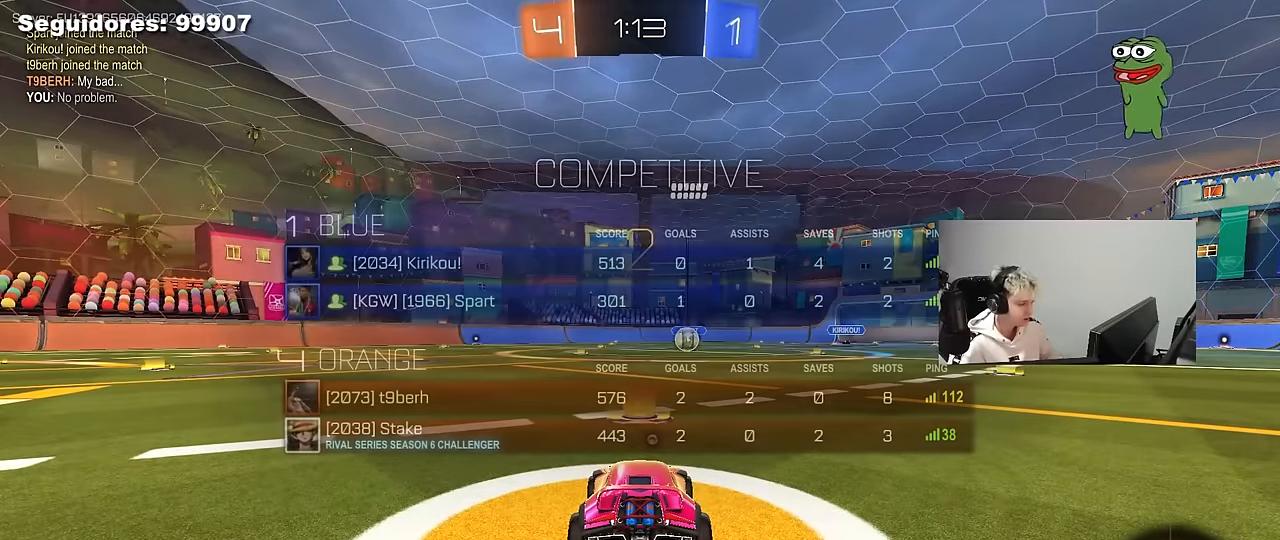
{"keys": ["space", "tab", "w"], "mouse": ["left"], "events": [[466, "space", "down"]]}
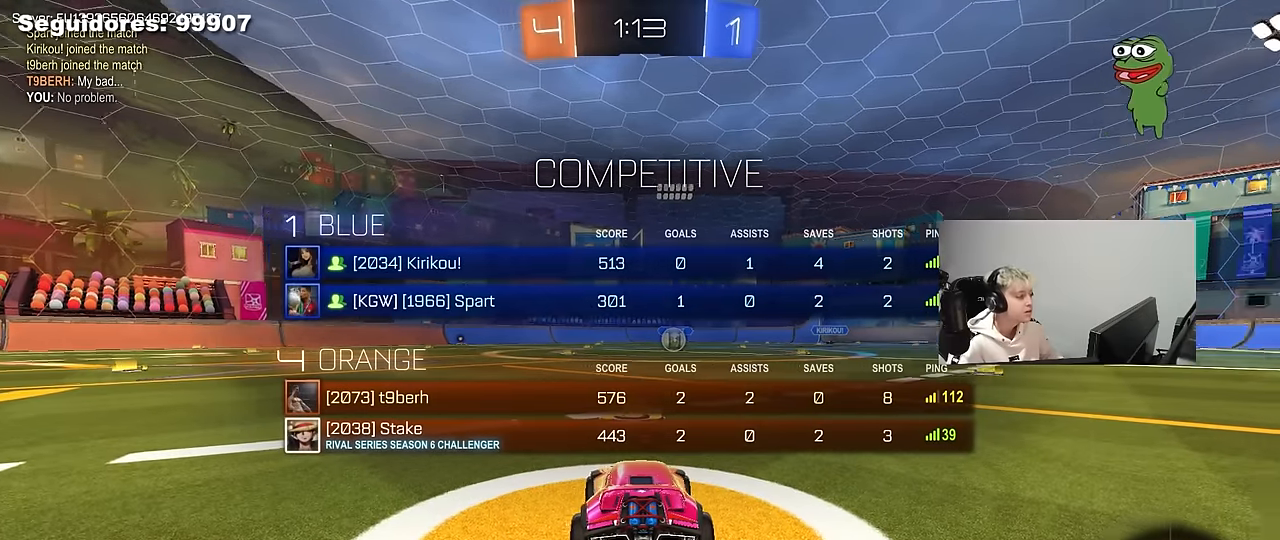
{"keys": ["w"], "mouse": ["left"], "events": [[50, "space", "up"], [250, "tab", "up"]]}
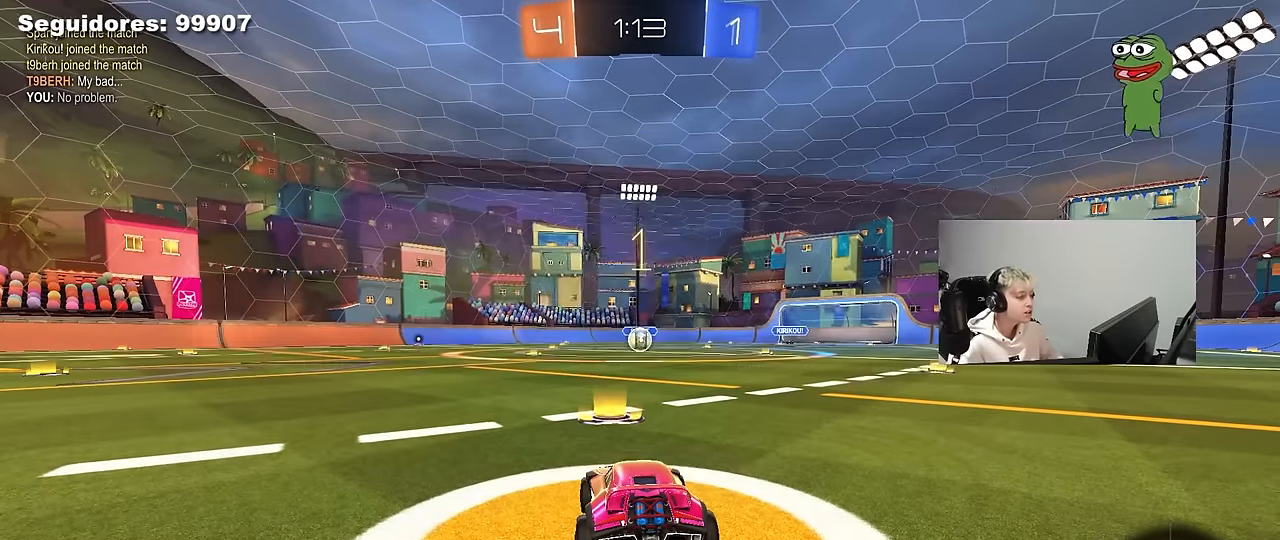
{"keys": ["a", "shift", "w"], "mouse": ["left"], "mouse_move": "still", "events": [[300, "d", "down"], [400, "mouse_right", "down"], [450, "d", "up"], [500, "a", "down"], [500, "mouse_right", "up"], [500, "shift", "down"]]}
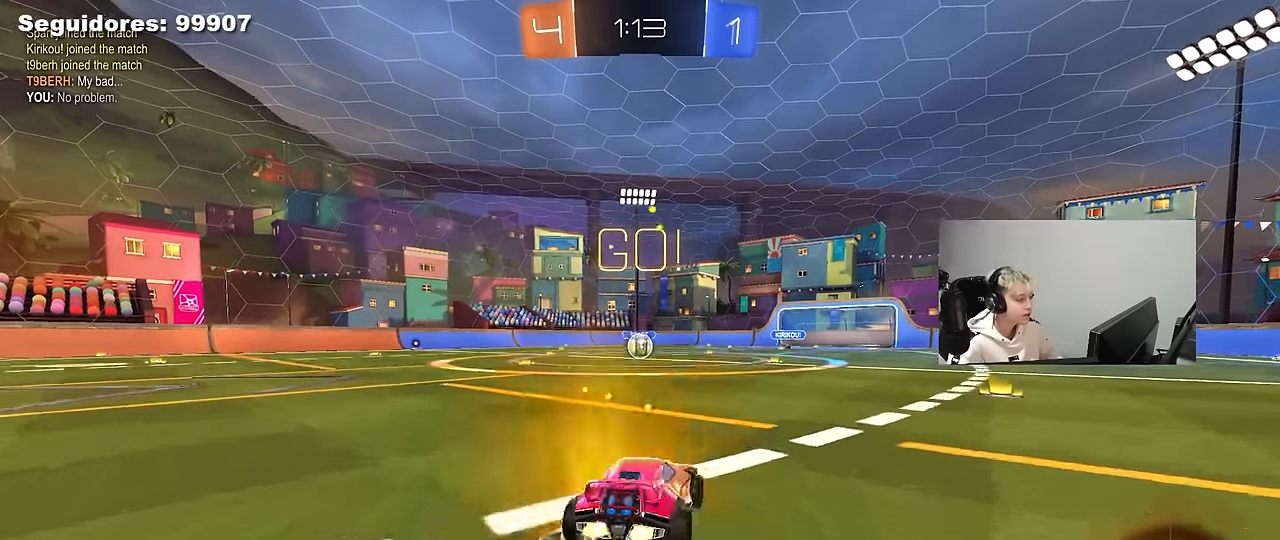
{"keys": ["a", "shift"], "mouse": ["left"], "mouse_move": "still", "events": [[33, "mouse_right", "down"], [83, "s", "down"], [83, "w", "up"], [183, "mouse_right", "up"], [500, "s", "up"]]}
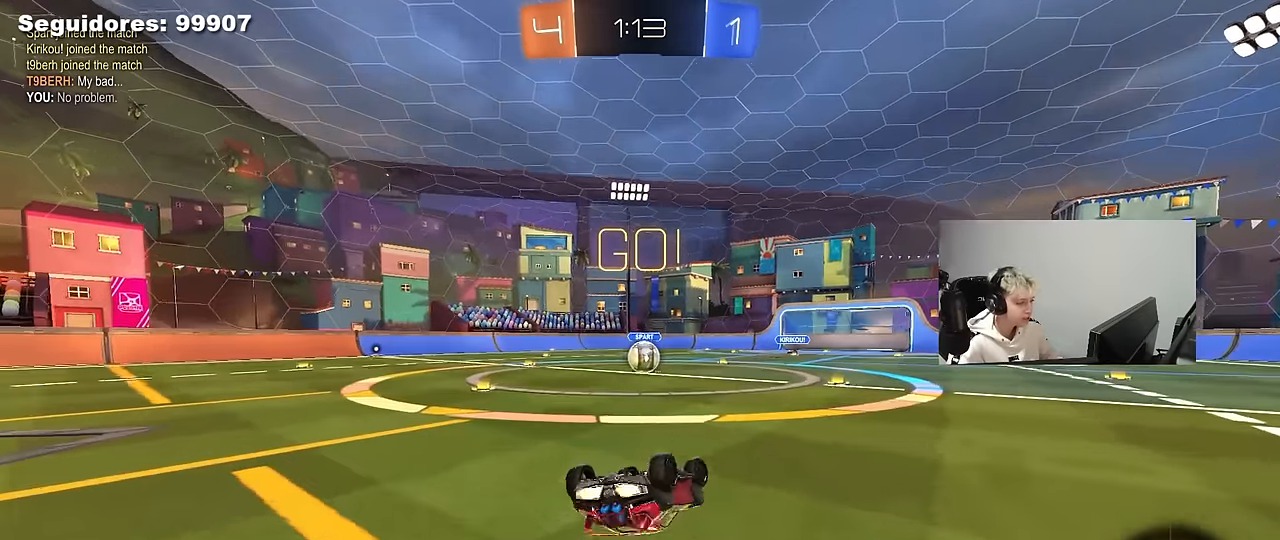
{"keys": [], "mouse": [], "mouse_move": "still", "events": [[50, "s", "down"], [283, "shift", "up"], [333, "s", "up"], [383, "a", "up"], [383, "mouse_left", "up"]]}
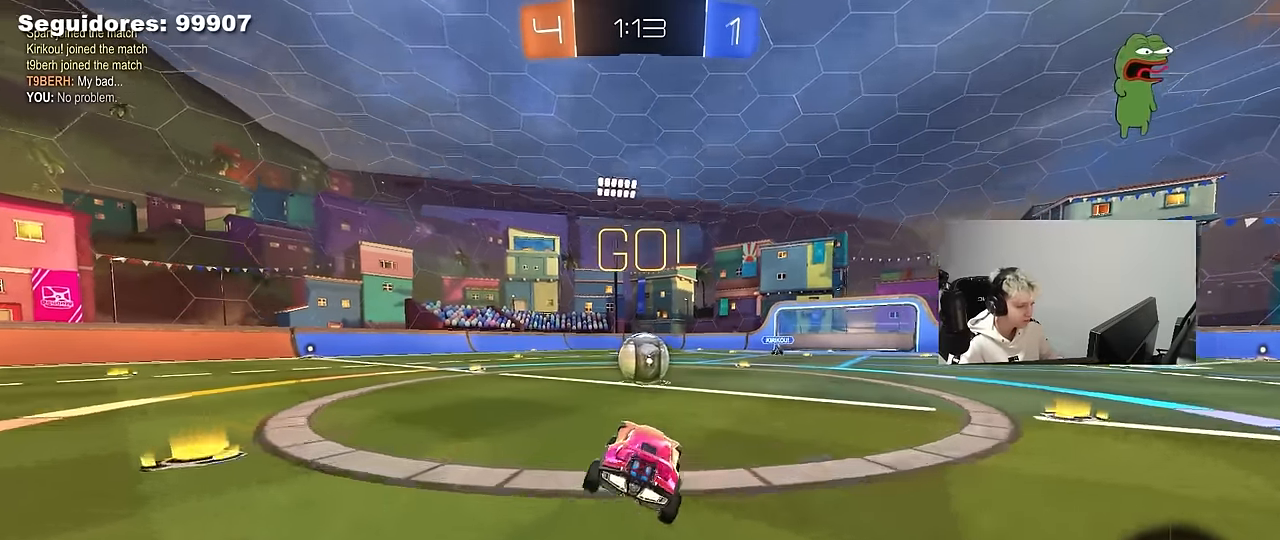
{"keys": ["a", "s", "shift"], "mouse": ["right"], "mouse_move": "down-left", "events": [[216, "d", "down"], [216, "mouse_right", "down"], [300, "w", "down"], [350, "a", "down"], [350, "d", "up"], [350, "mouse_right", "up"], [350, "shift", "down"], [400, "mouse_right", "down"], [500, "s", "down"], [500, "w", "up"]]}
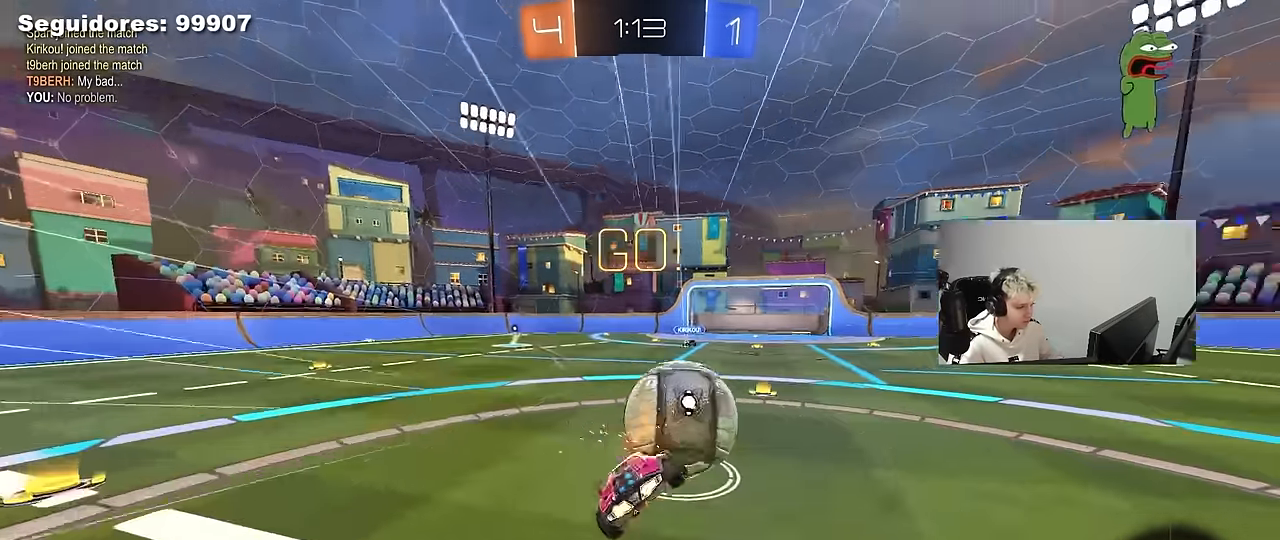
{"keys": ["a", "s", "shift"], "mouse": [], "mouse_move": "still", "events": [[133, "mouse_right", "up"], [366, "s", "up"], [500, "s", "down"]]}
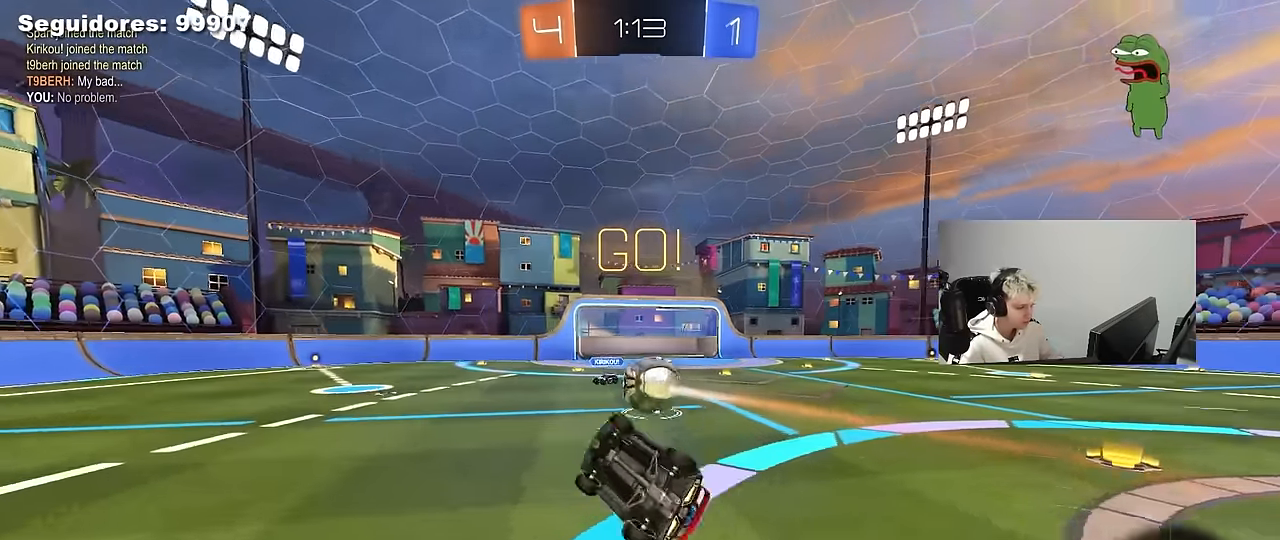
{"keys": ["a", "w"], "mouse": [], "mouse_move": "still", "events": [[200, "s", "up"], [200, "shift", "up"], [250, "a", "up"], [333, "a", "down"], [333, "w", "down"]]}
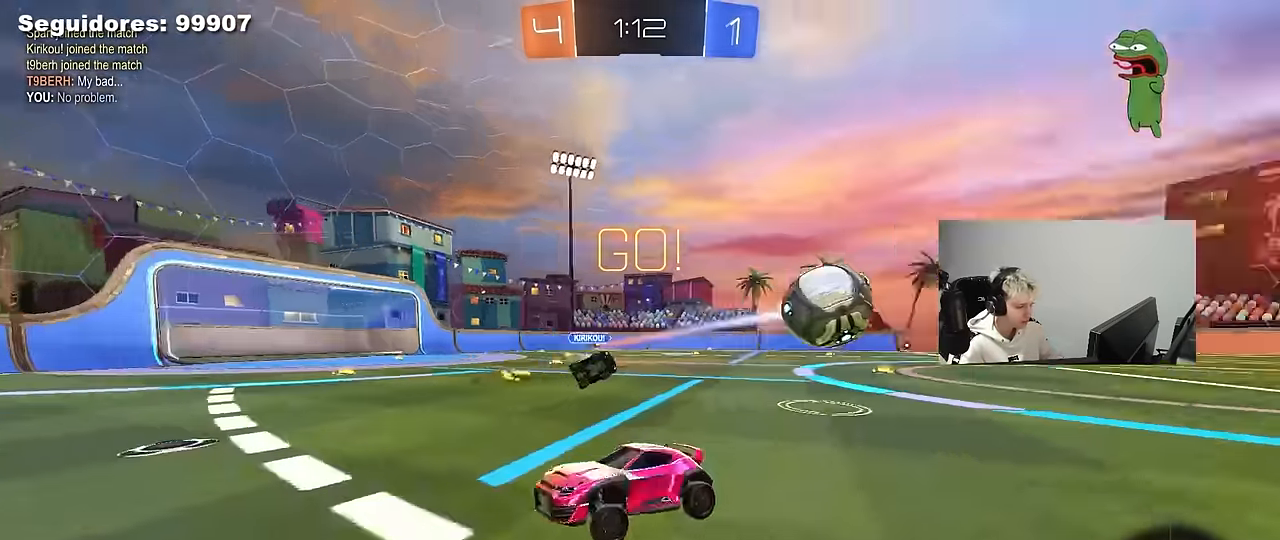
{"keys": ["a", "w"], "mouse": [], "mouse_move": "still", "events": []}
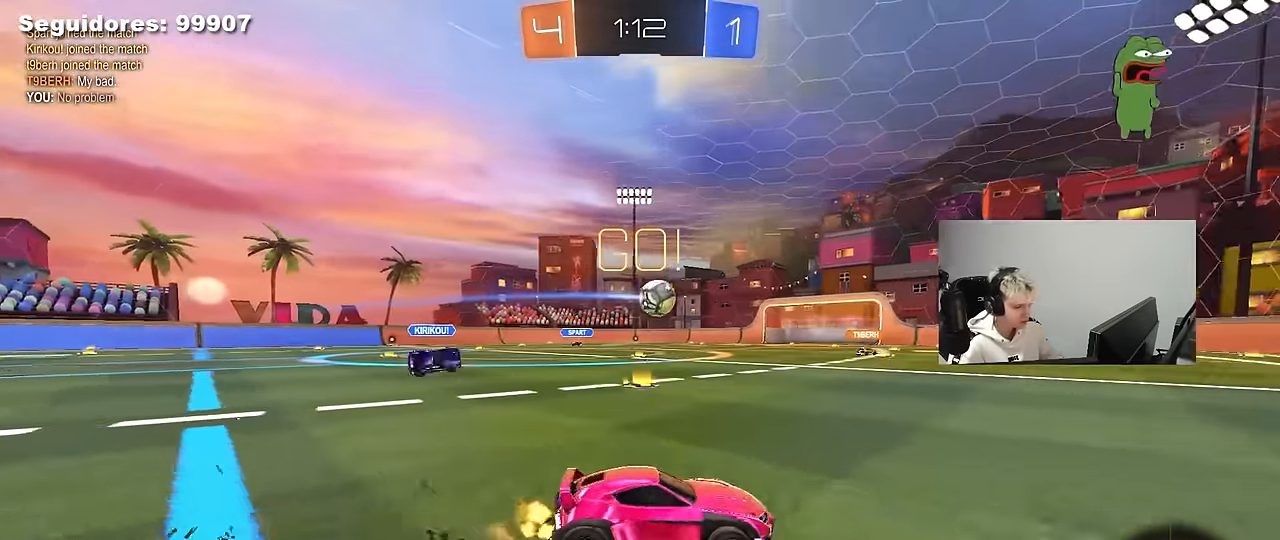
{"keys": ["space", "w"], "mouse": ["left"], "mouse_move": "still", "events": [[33, "a", "up"], [83, "space", "down"], [133, "mouse_left", "down"], [266, "space", "up"], [466, "space", "down"]]}
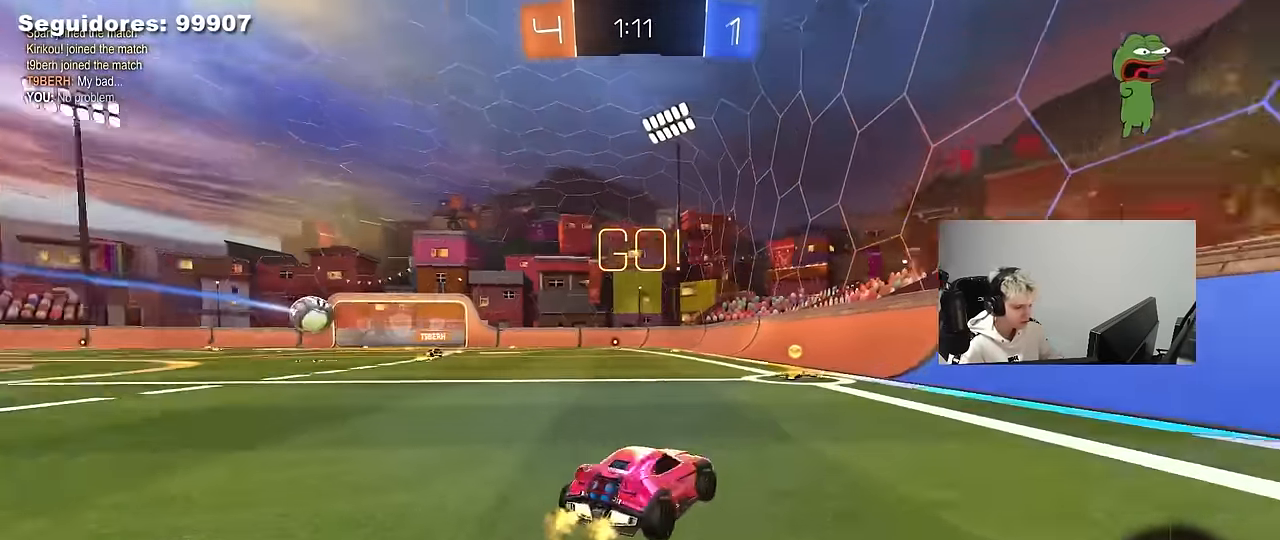
{"keys": ["a", "shift", "w"], "mouse": ["left"], "mouse_move": "still", "events": [[100, "space", "up"], [433, "a", "down"], [483, "shift", "down"]]}
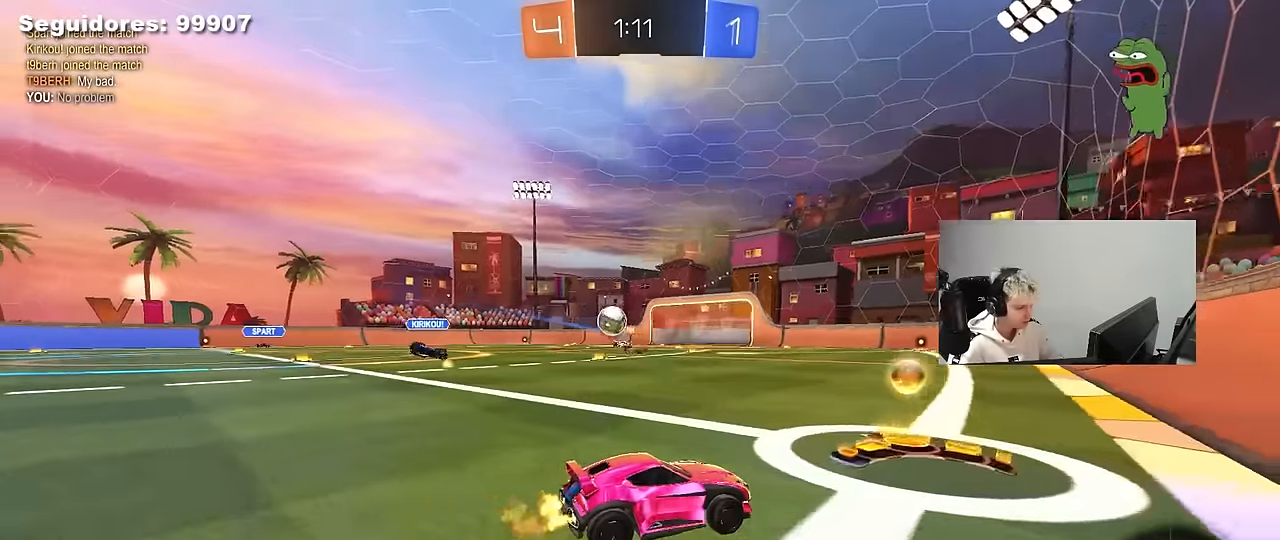
{"keys": ["a", "w"], "mouse": [], "mouse_move": "down-left", "events": [[66, "shift", "up"], [216, "mouse_left", "up"], [216, "shift", "down"], [266, "shift", "up"]]}
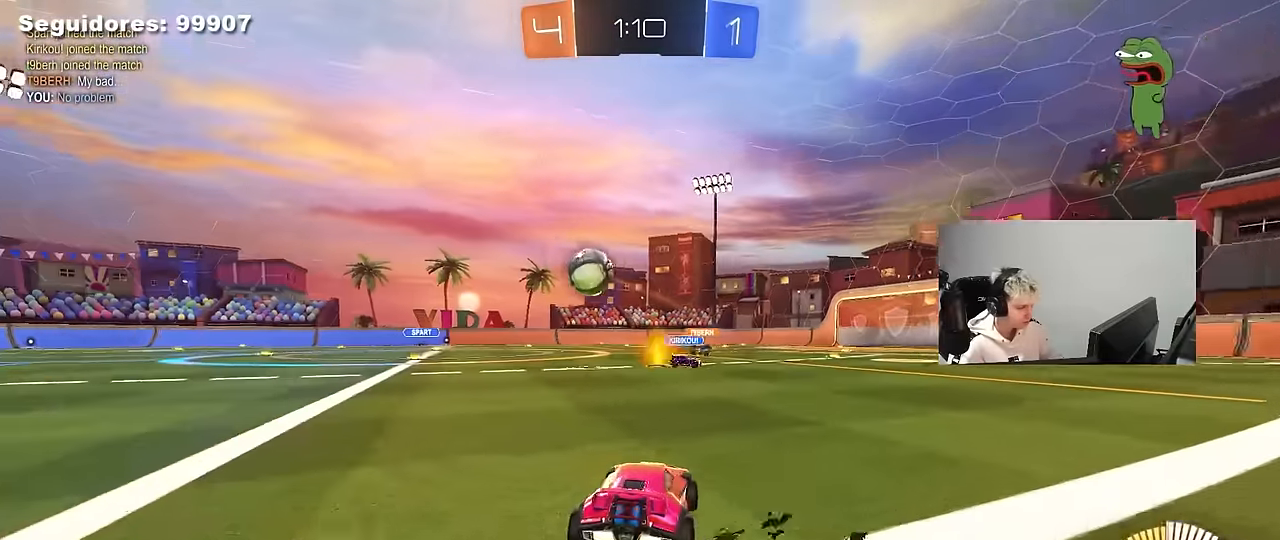
{"keys": ["a", "w"], "mouse": ["left"], "mouse_move": "still", "events": [[83, "mouse_left", "down"], [133, "shift", "down"], [216, "shift", "up"]]}
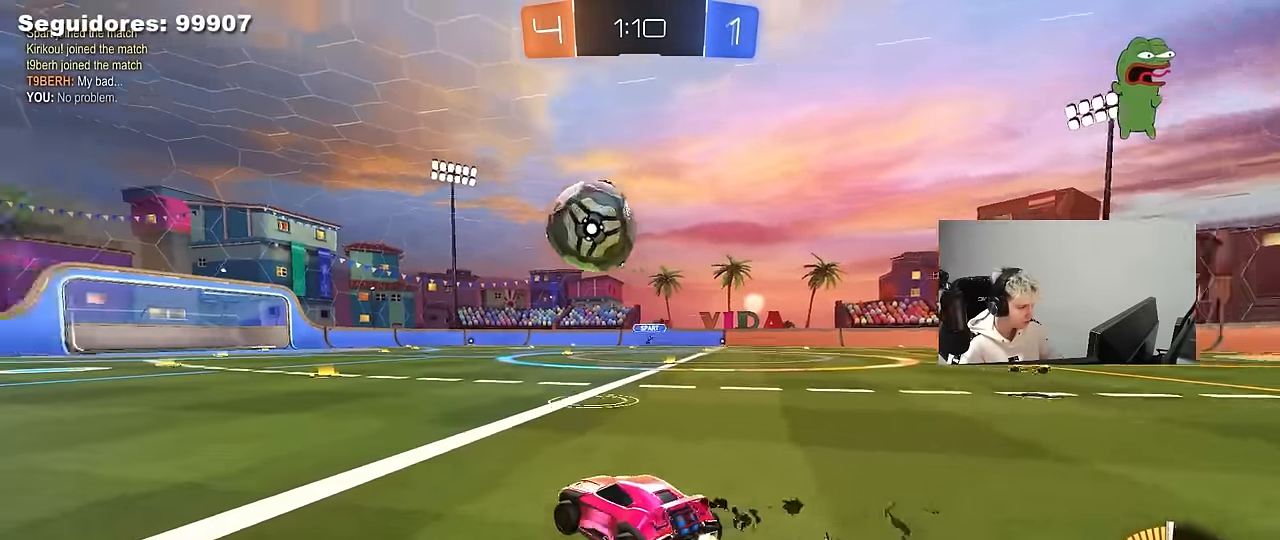
{"keys": ["a", "w"], "mouse": [], "mouse_move": "up-right", "events": [[200, "a", "up"], [333, "a", "down"], [433, "mouse_left", "up"]]}
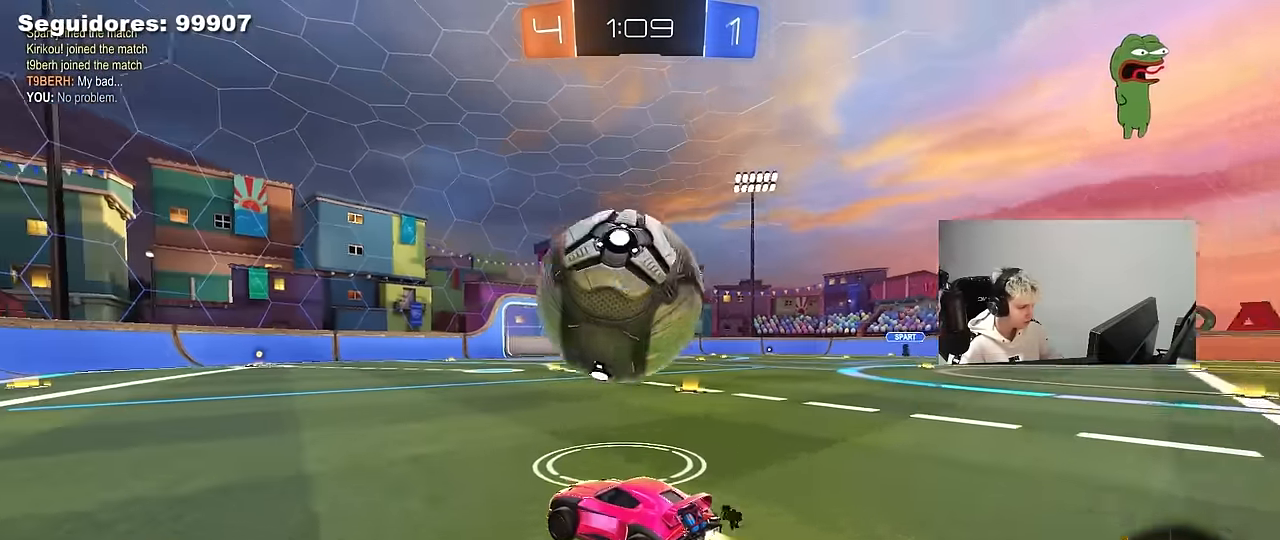
{"keys": ["w"], "mouse": [], "mouse_move": "still", "events": [[16, "a", "up"], [16, "mouse_left", "down"], [66, "d", "down"], [216, "d", "up"], [250, "a", "down"], [300, "a", "up"], [350, "d", "down"], [483, "d", "up"], [483, "mouse_left", "up"]]}
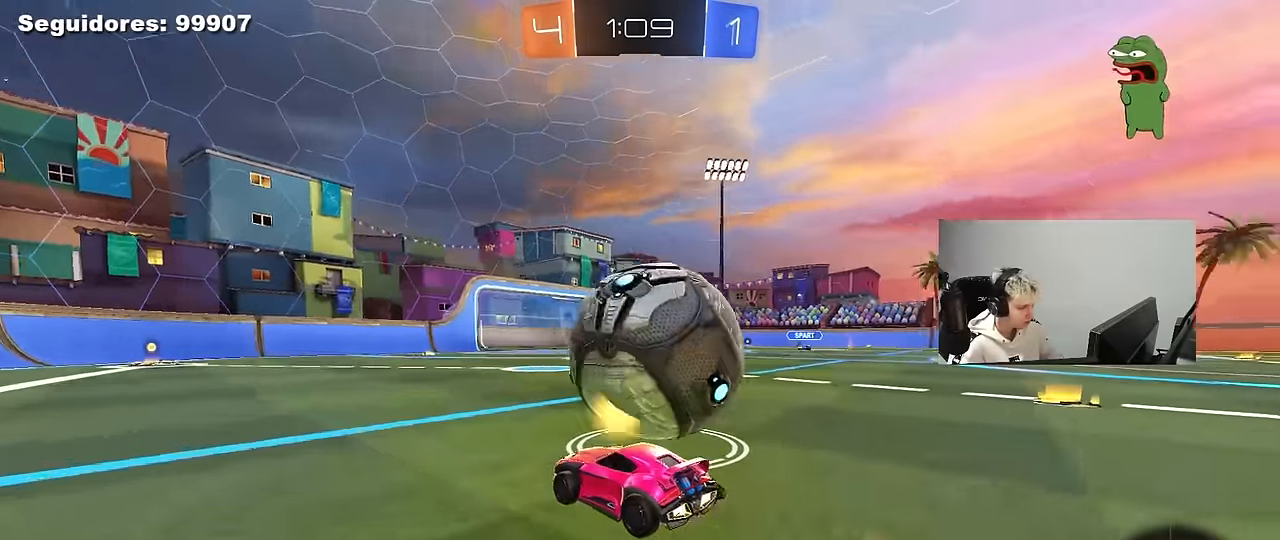
{"keys": ["d", "shift", "space", "w"], "mouse": ["left"], "mouse_move": "down-left", "events": [[83, "mouse_left", "down"], [316, "d", "down"], [366, "mouse_left", "up"], [416, "space", "down"], [466, "mouse_left", "down"], [466, "shift", "down"]]}
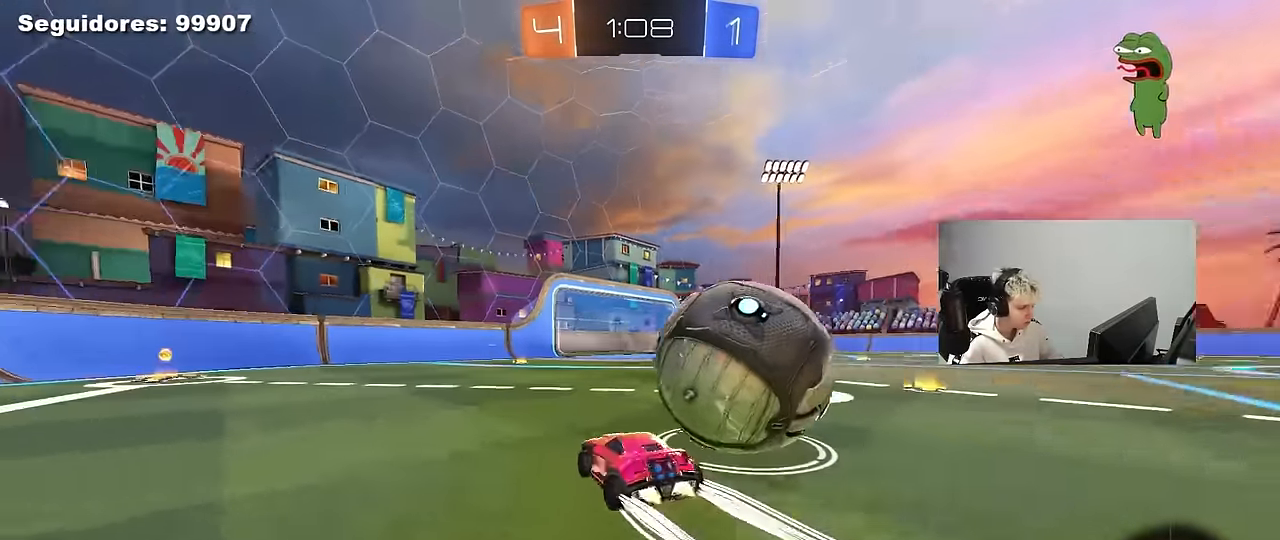
{"keys": ["a", "shift", "w"], "mouse": ["left"], "mouse_move": "still", "events": [[100, "space", "up"], [200, "mouse_left", "up"], [283, "mouse_left", "down"], [383, "d", "up"], [483, "a", "down"]]}
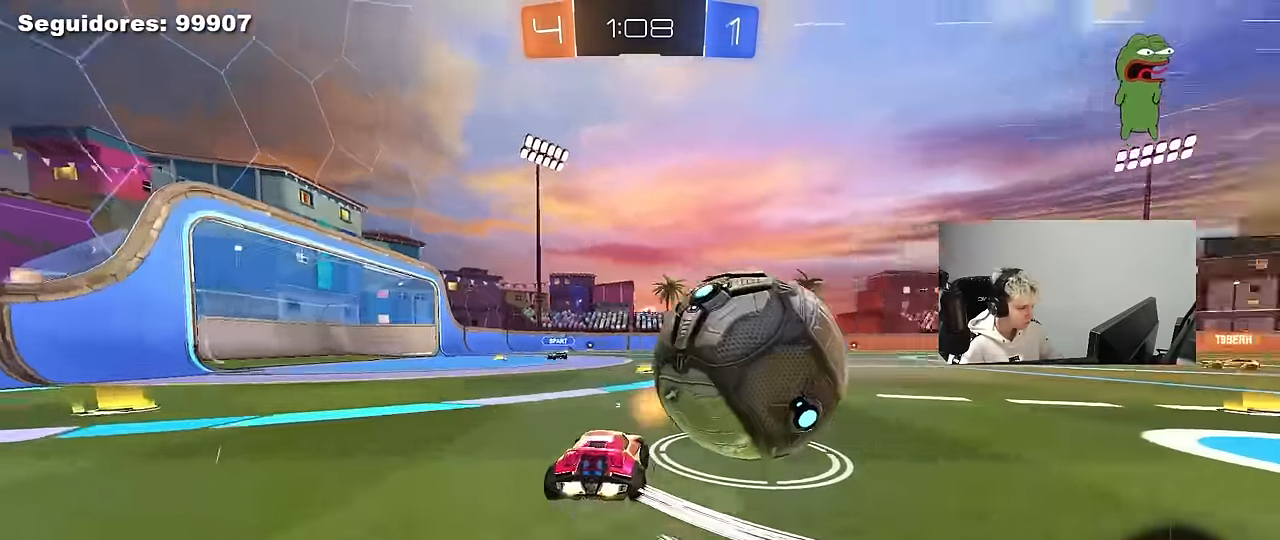
{"keys": ["a"], "mouse": [], "mouse_move": "still", "events": [[16, "shift", "up"], [166, "a", "up"], [166, "d", "down"], [250, "mouse_left", "up"], [300, "d", "up"], [300, "w", "up"], [400, "a", "down"], [400, "s", "down"], [483, "s", "up"]]}
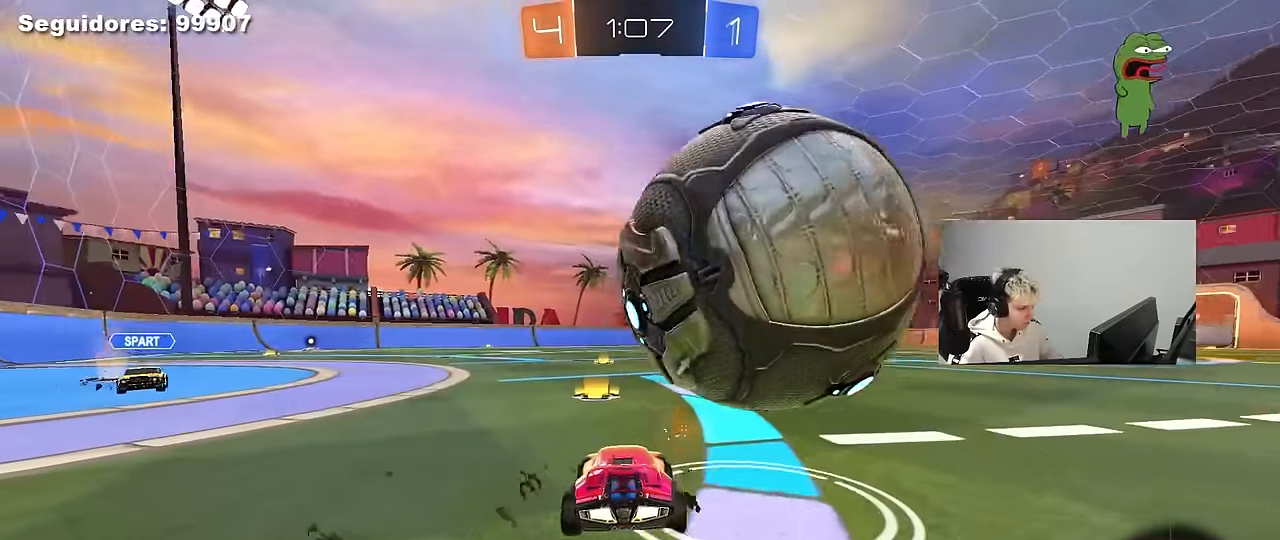
{"keys": ["a", "s", "shift"], "mouse": ["left"], "mouse_move": "up-right", "events": [[33, "a", "up"], [83, "d", "down"], [183, "w", "down"], [233, "d", "up"], [233, "mouse_left", "down"], [416, "mouse_right", "down"], [416, "w", "up"], [466, "a", "down"], [466, "s", "down"], [466, "shift", "down"], [500, "mouse_right", "up"]]}
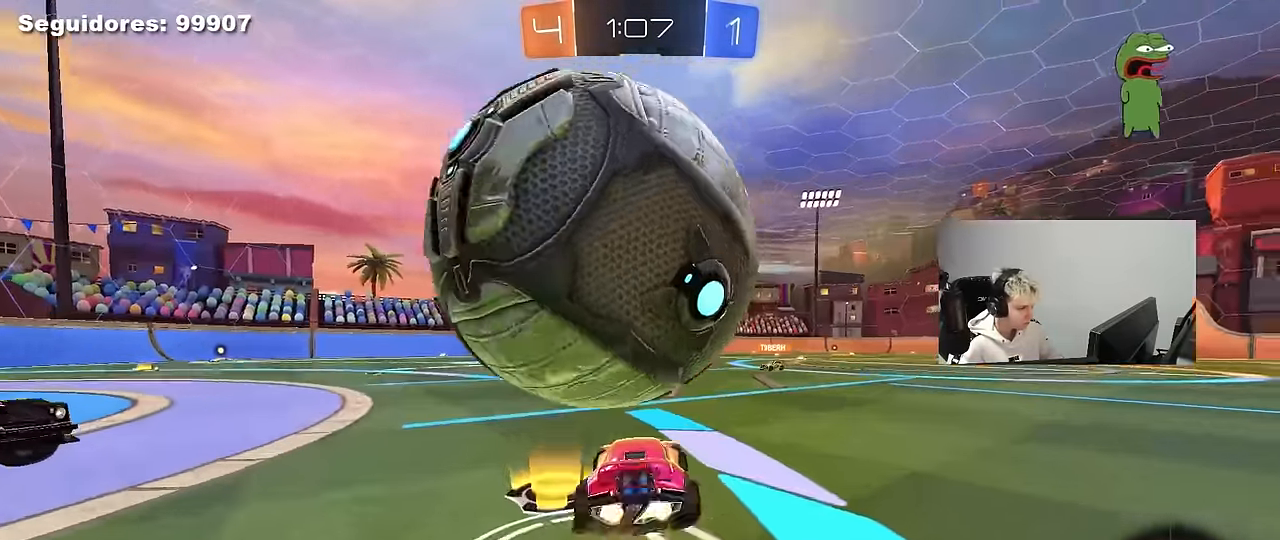
{"keys": ["a", "s", "shift", "space"], "mouse": [], "mouse_move": "still", "events": [[50, "mouse_right", "down"], [150, "mouse_left", "up"], [200, "mouse_right", "up"], [333, "s", "up"], [433, "s", "down"], [483, "space", "down"]]}
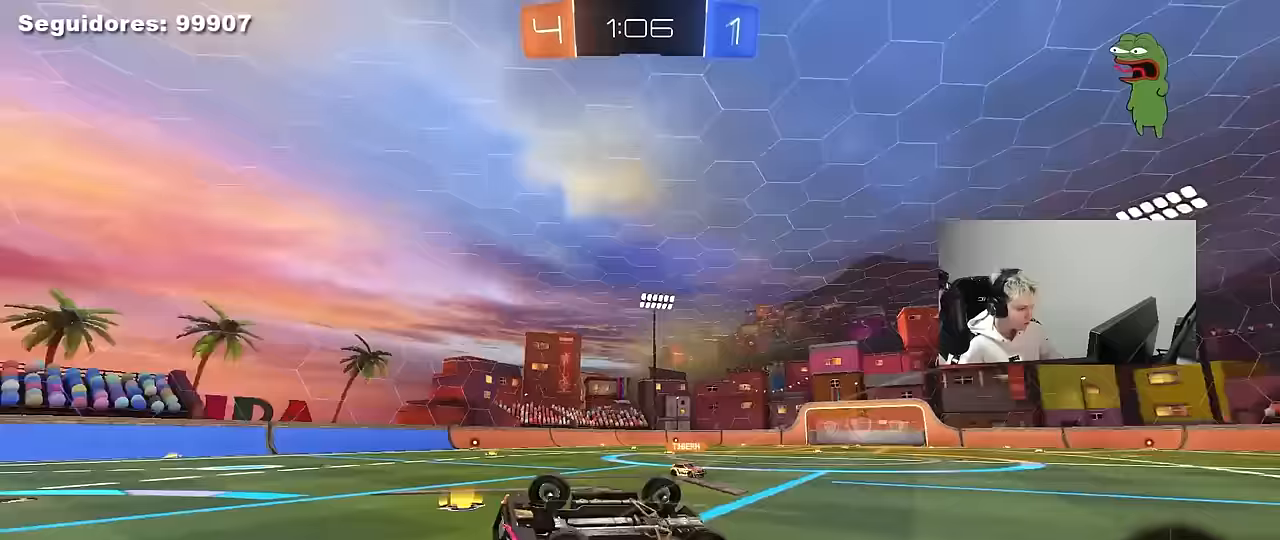
{"keys": ["d"], "mouse": [], "mouse_move": "up", "events": [[167, "space", "up"], [250, "d", "down"], [250, "shift", "up"], [300, "a", "up"], [483, "s", "up"]]}
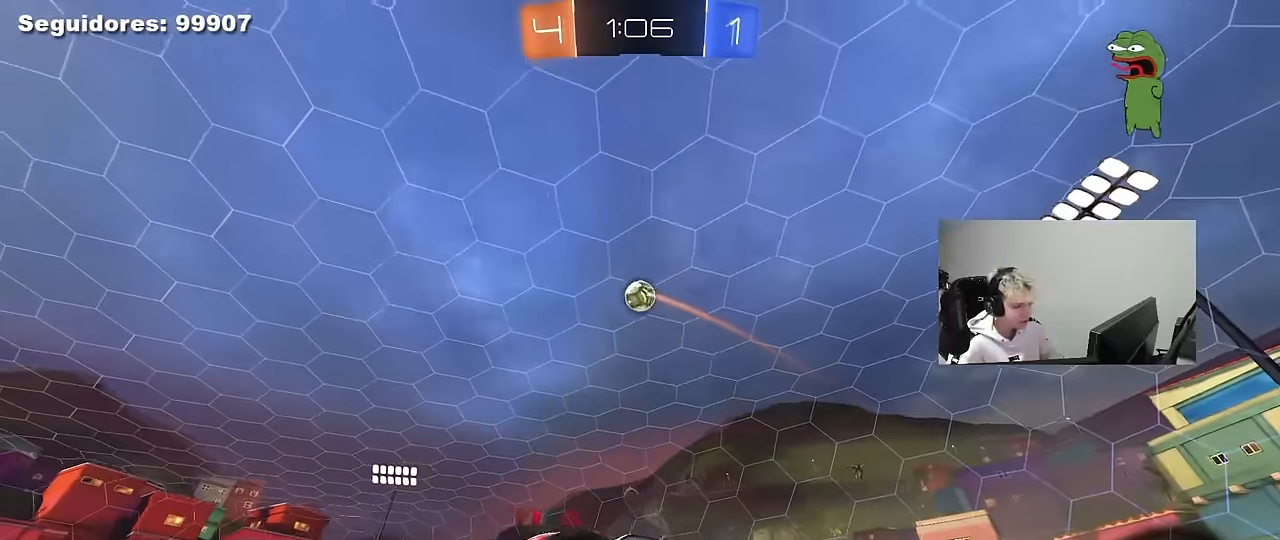
{"keys": ["d", "w"], "mouse": ["left"], "mouse_move": "still", "events": [[33, "d", "up"], [83, "w", "down"], [133, "mouse_left", "down"], [183, "d", "down"]]}
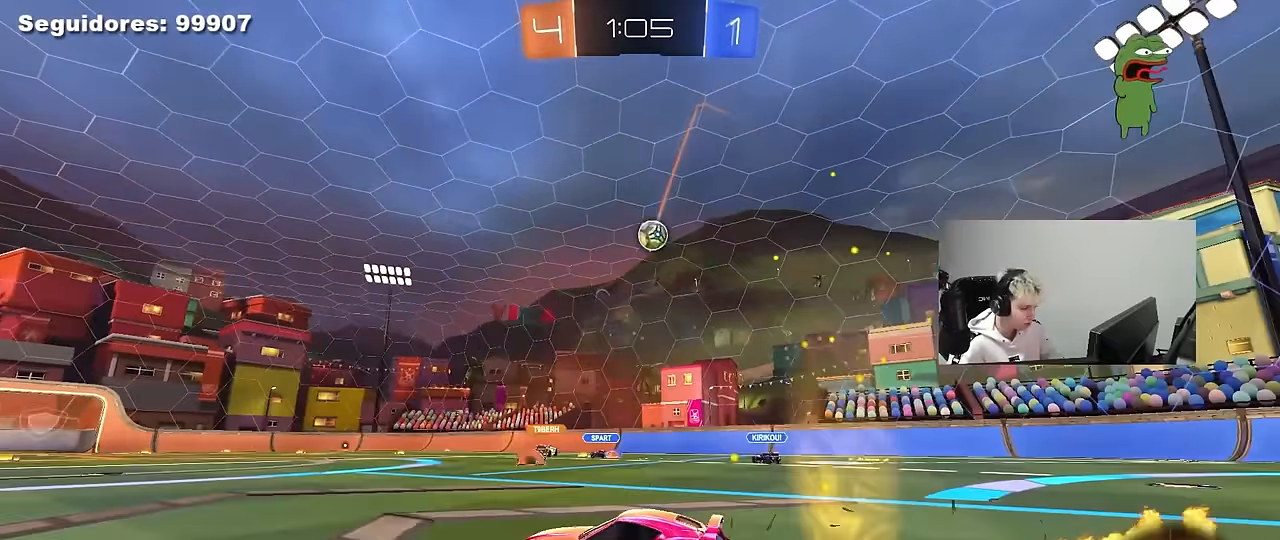
{"keys": ["a", "s", "shift"], "mouse": ["left", "right"], "mouse_move": "still", "events": [[150, "mouse_right", "down"], [233, "mouse_right", "up"], [283, "a", "down"], [283, "d", "up"], [283, "shift", "down"], [383, "mouse_right", "down"], [483, "s", "down"], [483, "w", "up"]]}
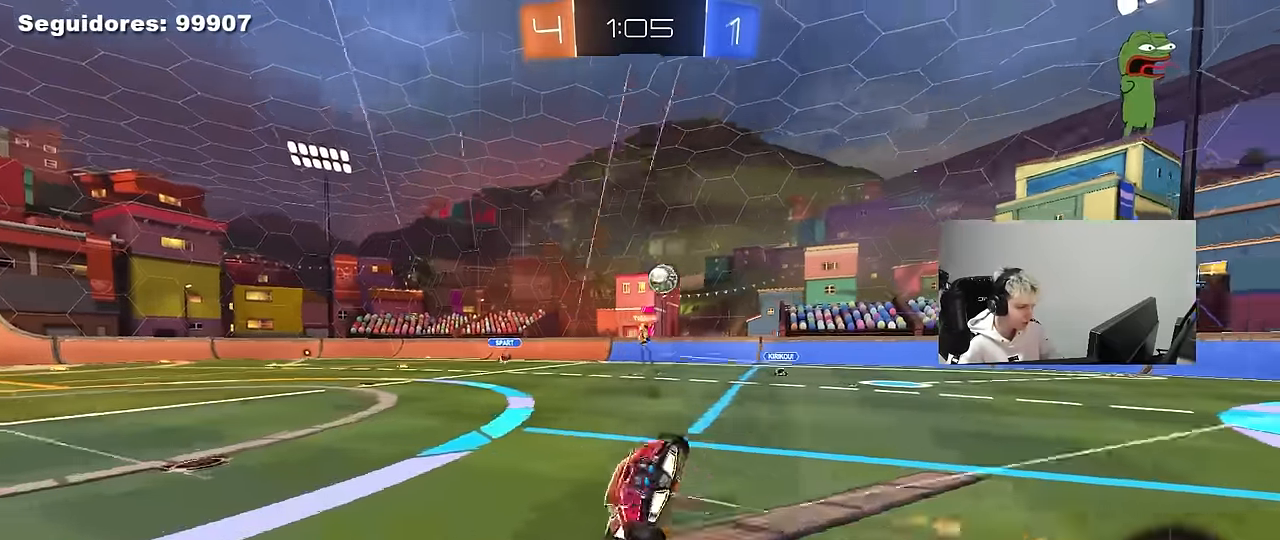
{"keys": ["a", "s", "shift", "space"], "mouse": [], "mouse_move": "still", "events": [[33, "mouse_left", "up"], [33, "mouse_right", "up"], [250, "s", "up"], [400, "s", "down"], [450, "space", "down"]]}
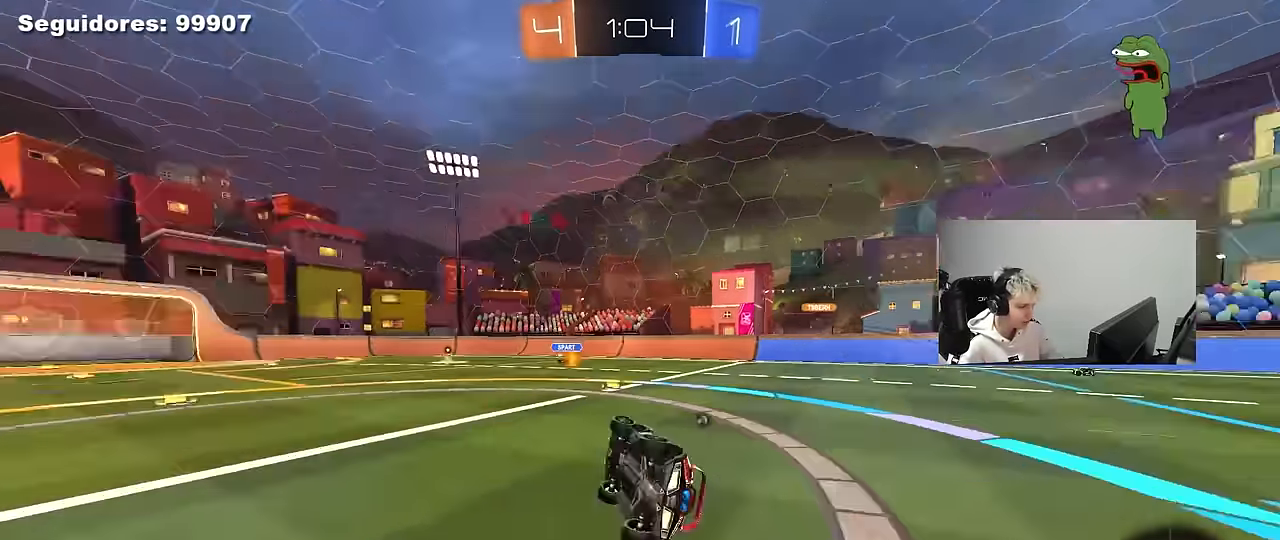
{"keys": ["a", "w"], "mouse": [], "mouse_move": "still", "events": [[83, "shift", "up"], [133, "s", "up"], [133, "space", "up"], [283, "w", "down"]]}